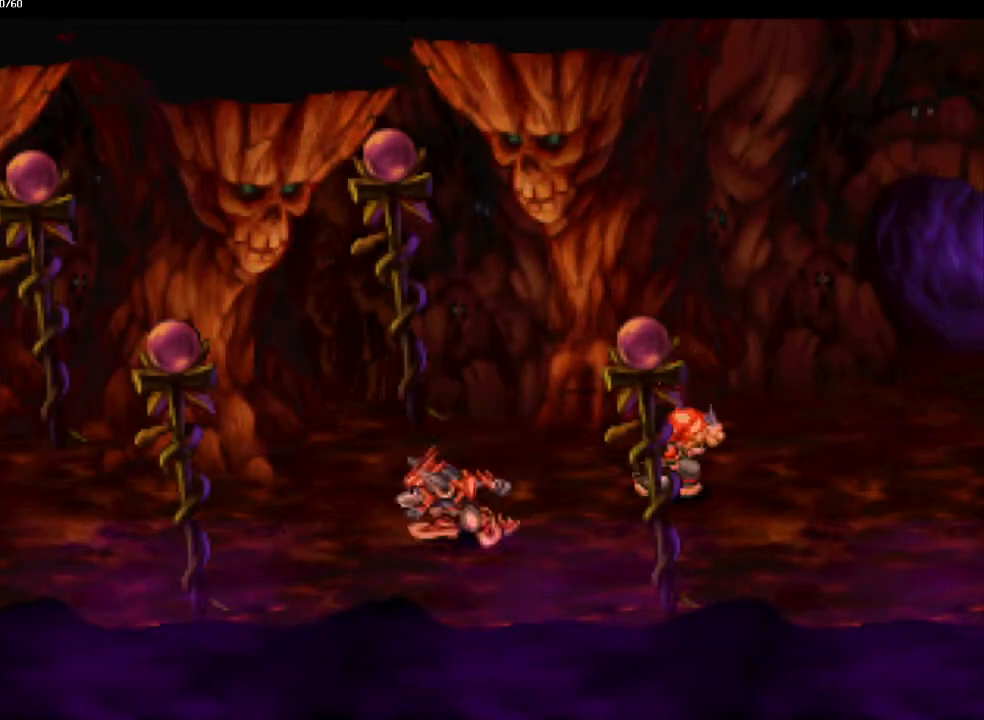
Gameplay with a controller (PlayStation layout); each line is a JSON object with the inputs held at the frame after it. "events" lists button and stick changes between this image and that frame as [ms after this image, input, new state], when the widget could be followed in between. Not read: CROSS L3 R3.
{"buttons": [], "left_stick": "center", "right_stick": "center", "events": [[33, "SQUARE", "down"], [117, "SQUARE", "up"], [183, "SQUARE", "down"], [267, "SQUARE", "up"], [333, "SQUARE", "down"], [433, "SQUARE", "up"]]}
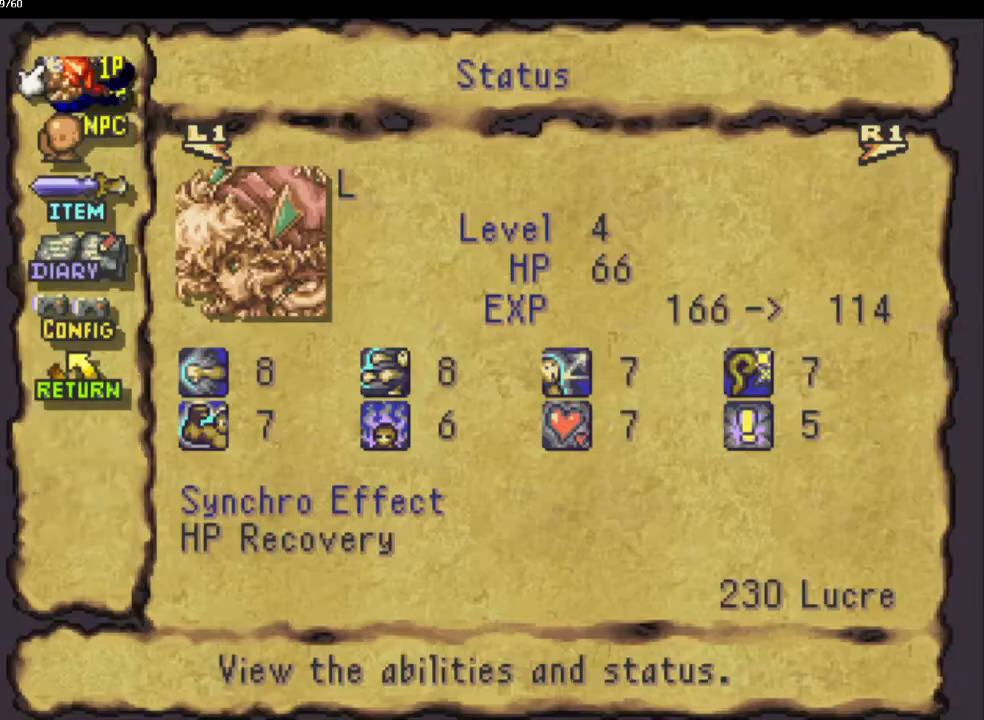
{"buttons": [], "left_stick": "center", "right_stick": "center", "events": [[133, "R1", "down"], [333, "R1", "up"]]}
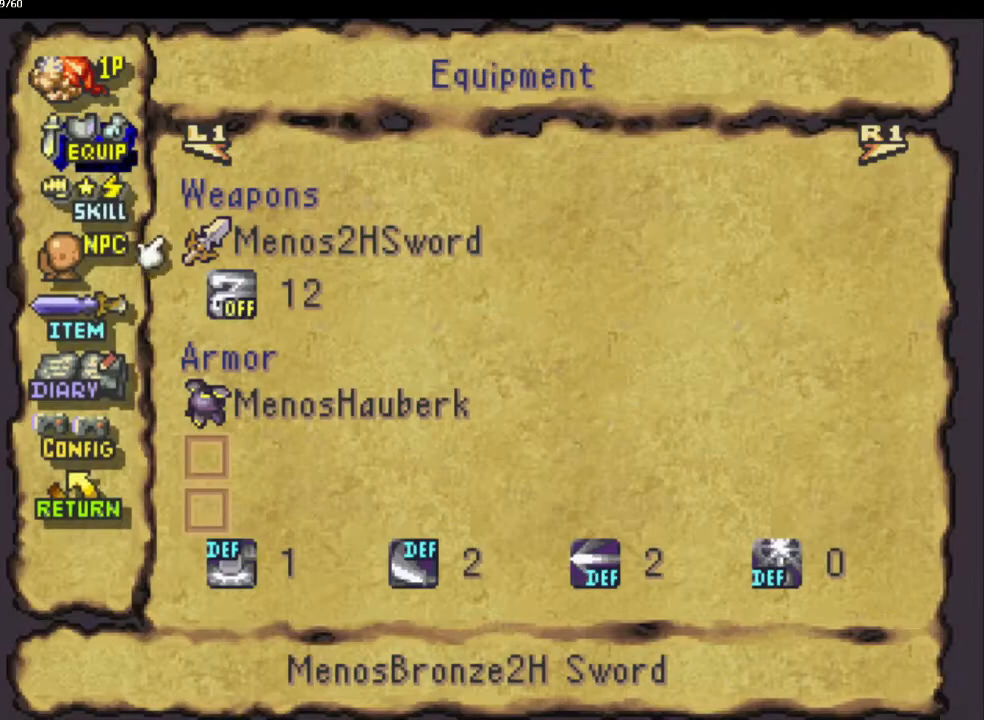
{"buttons": [], "left_stick": "center", "right_stick": "center", "events": [[150, "DPAD_DOWN", "down"], [267, "DPAD_DOWN", "up"], [367, "DPAD_DOWN", "down"], [417, "DPAD_DOWN", "up"]]}
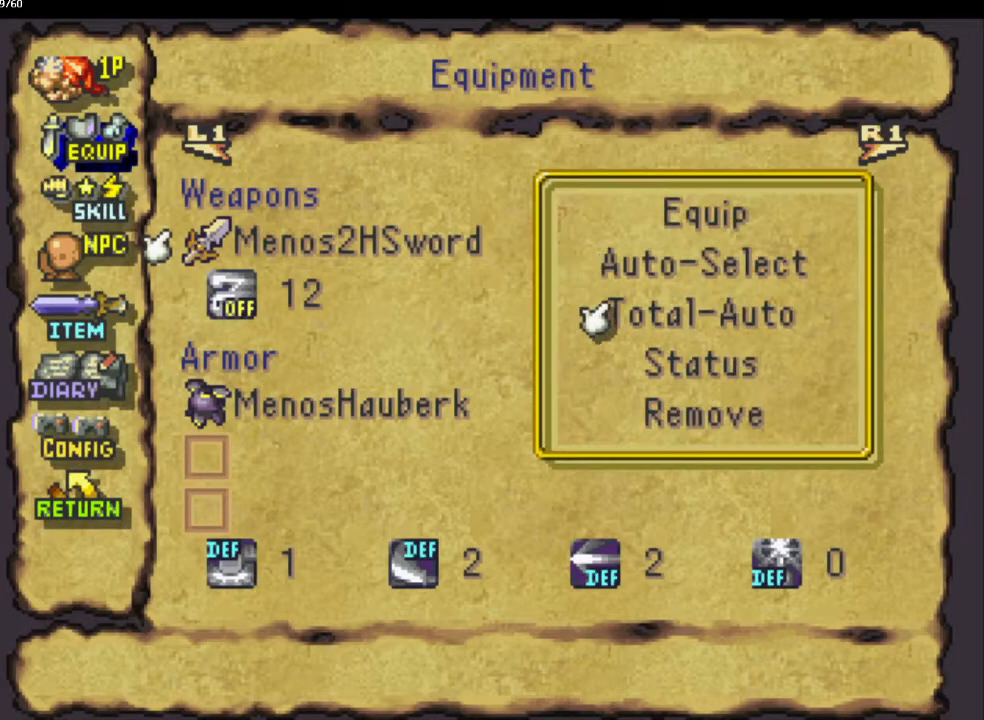
{"buttons": [], "left_stick": "center", "right_stick": "center", "events": []}
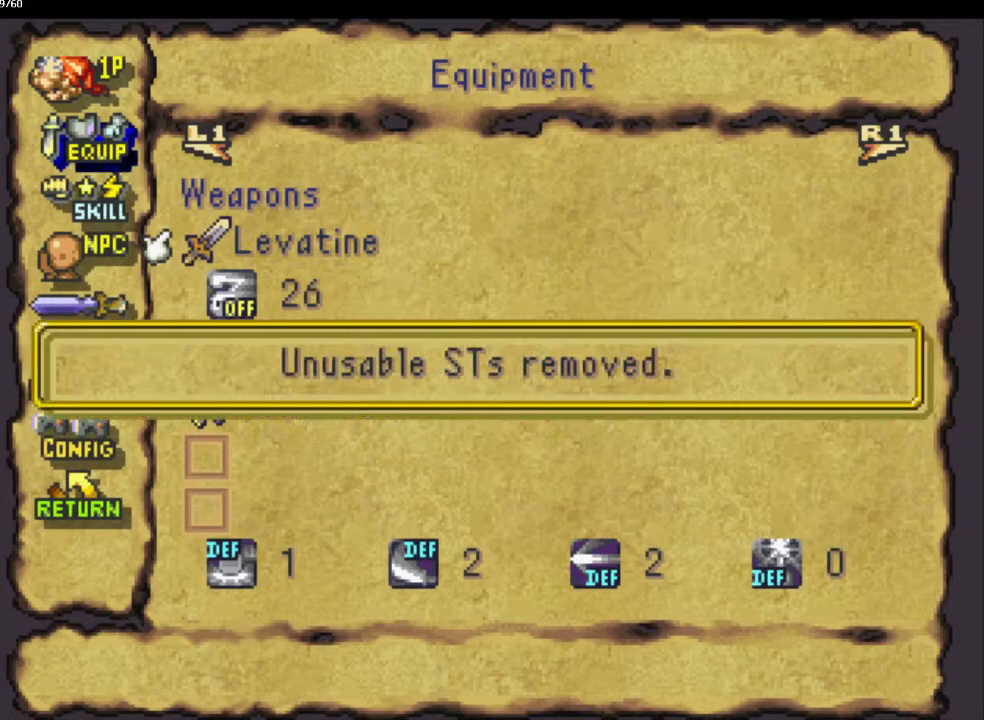
{"buttons": [], "left_stick": "center", "right_stick": "center", "events": [[100, "R1", "down"], [200, "R1", "up"]]}
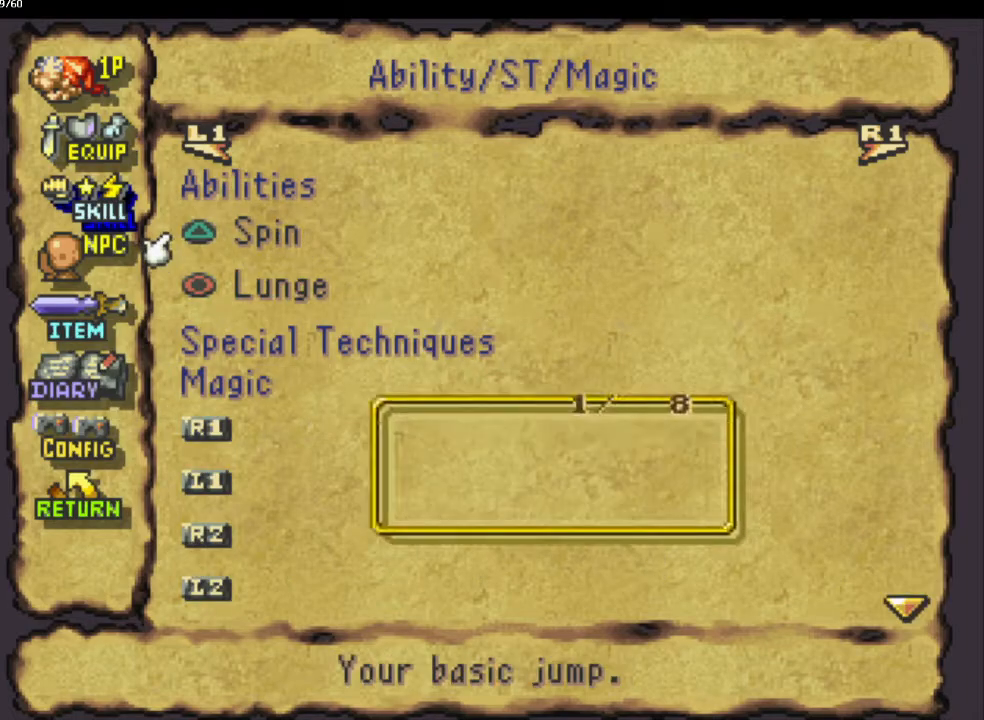
{"buttons": ["DPAD_DOWN"], "left_stick": "center", "right_stick": "center", "events": [[100, "DPAD_DOWN", "down"], [233, "DPAD_DOWN", "up"], [283, "DPAD_DOWN", "down"], [383, "DPAD_DOWN", "up"], [483, "DPAD_DOWN", "down"]]}
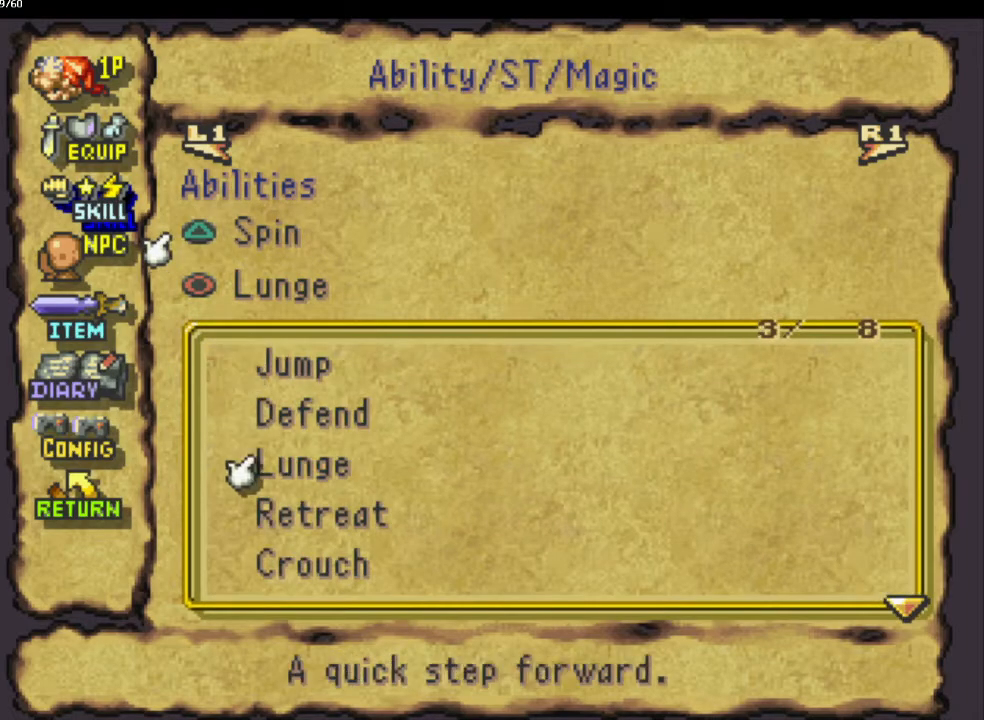
{"buttons": [], "left_stick": "center", "right_stick": "center", "events": [[50, "DPAD_DOWN", "up"], [117, "DPAD_DOWN", "down"], [217, "DPAD_DOWN", "up"]]}
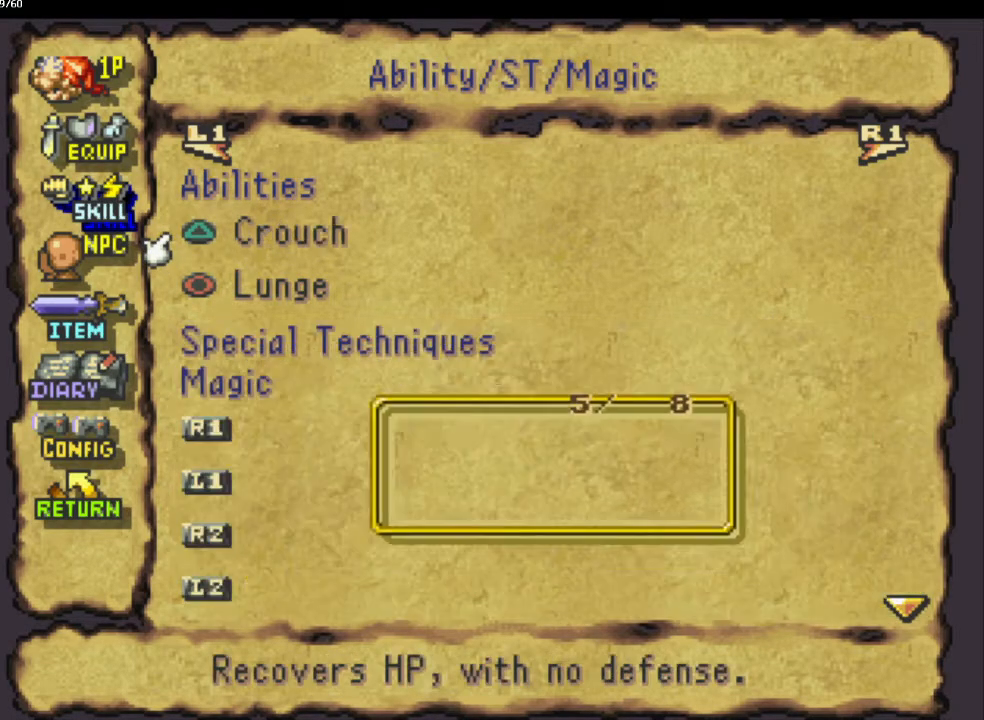
{"buttons": [], "left_stick": "center", "right_stick": "center", "events": [[17, "DPAD_DOWN", "down"], [133, "DPAD_DOWN", "up"]]}
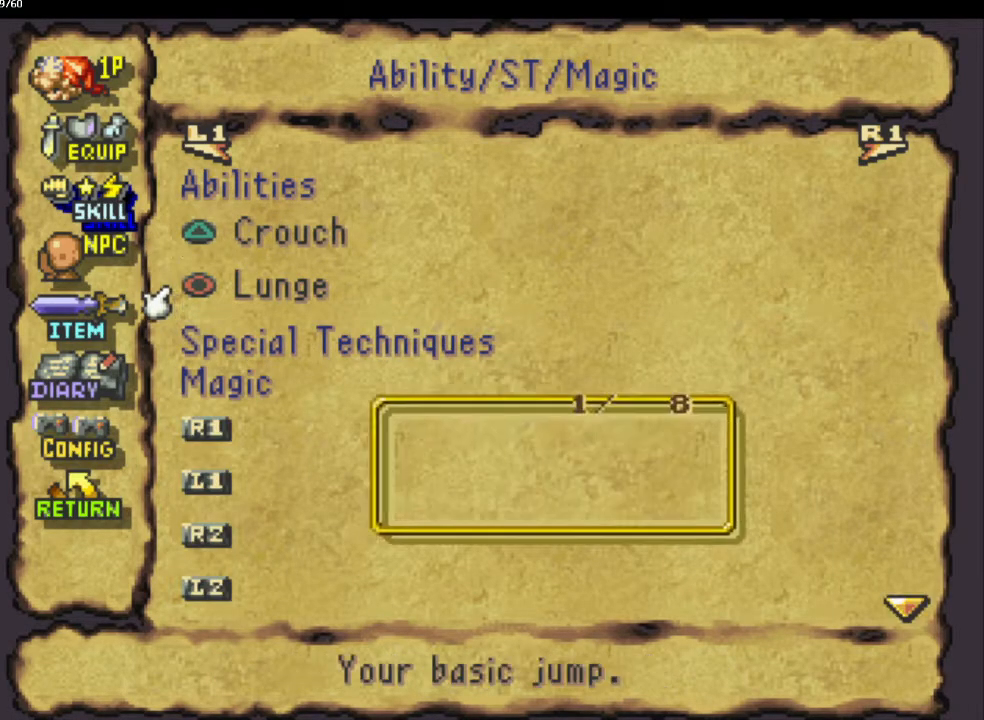
{"buttons": [], "left_stick": "right", "right_stick": "center", "events": [[333, "START", "down"], [467, "START", "up"], [467, "left_stick", "right"]]}
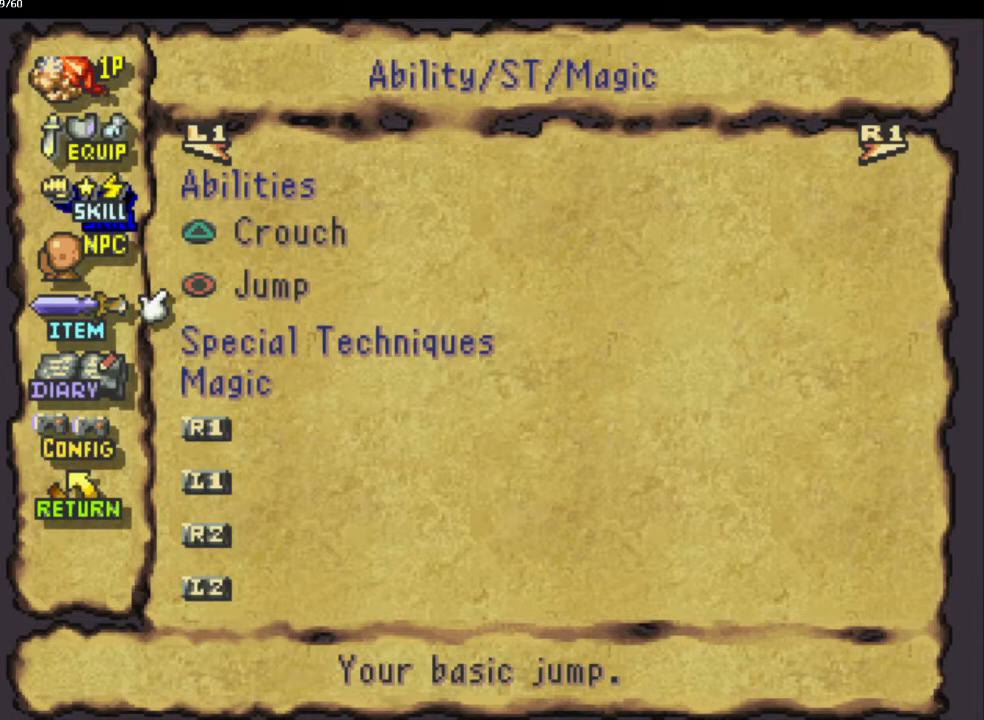
{"buttons": ["CIRCLE"], "left_stick": "up", "right_stick": "center", "events": [[83, "CIRCLE", "down"], [500, "left_stick", "up"]]}
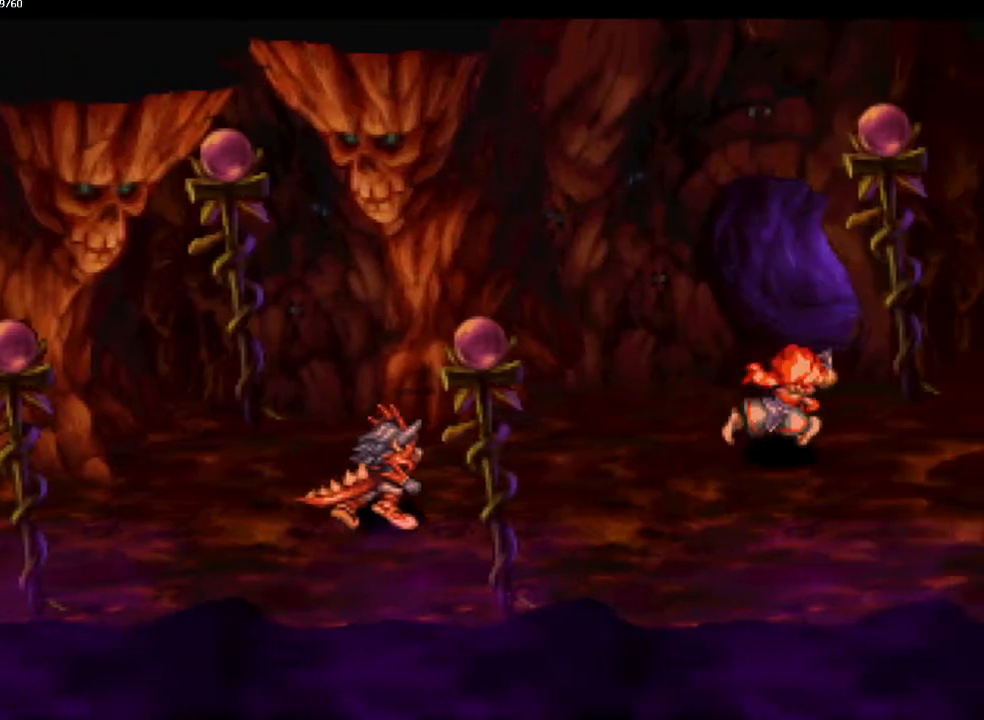
{"buttons": ["CIRCLE"], "left_stick": "up-right", "right_stick": "center", "events": [[450, "left_stick", "up-right"]]}
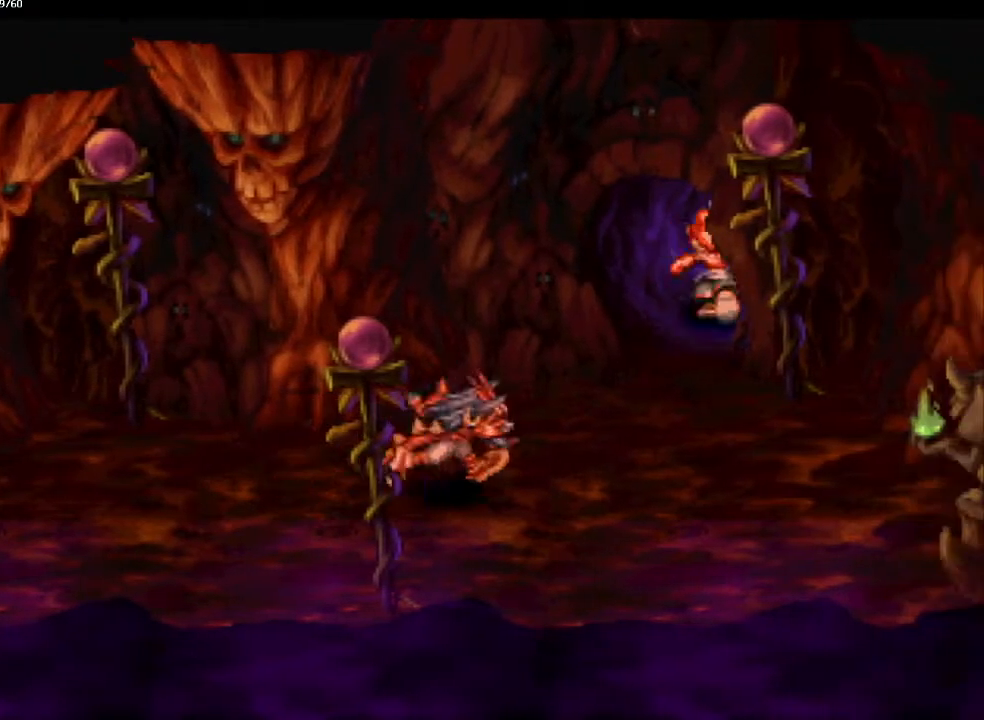
{"buttons": [], "left_stick": "center", "right_stick": "center", "events": [[17, "left_stick", "up"], [100, "left_stick", "up-right"], [350, "CIRCLE", "up"], [350, "left_stick", "center"], [400, "left_stick", "down"], [467, "left_stick", "center"]]}
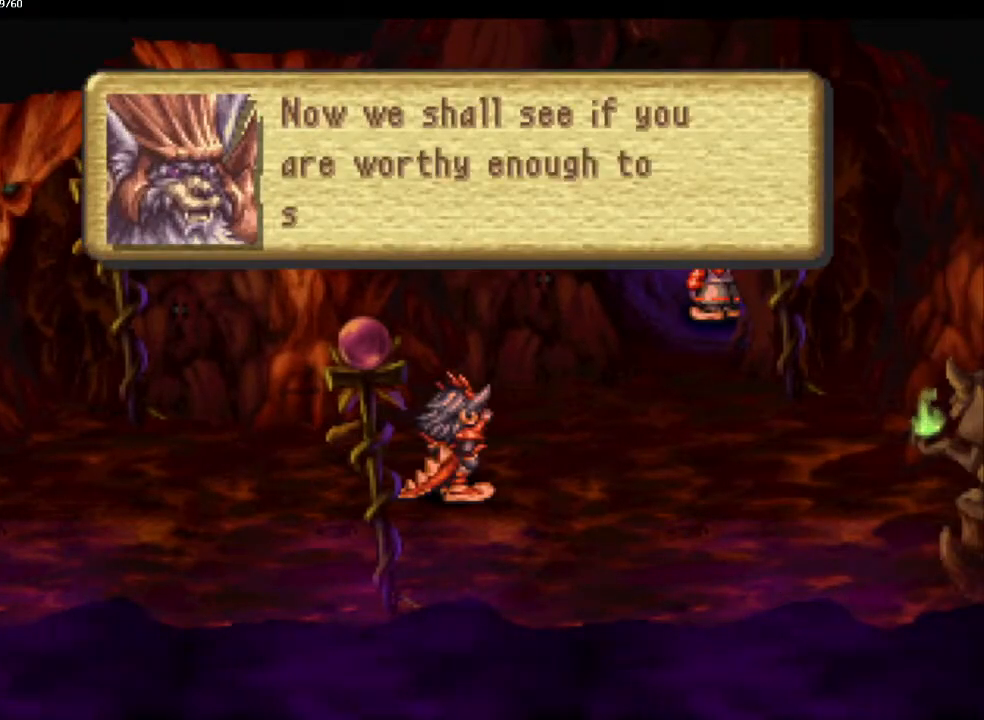
{"buttons": [], "left_stick": "center", "right_stick": "center", "events": []}
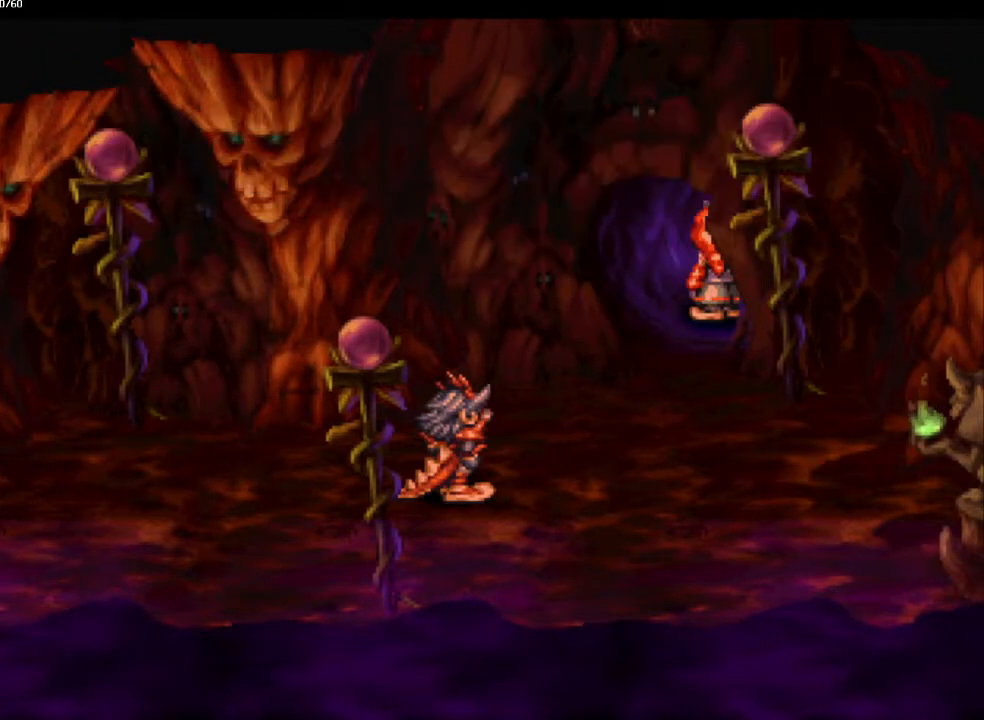
{"buttons": [], "left_stick": "center", "right_stick": "center", "events": []}
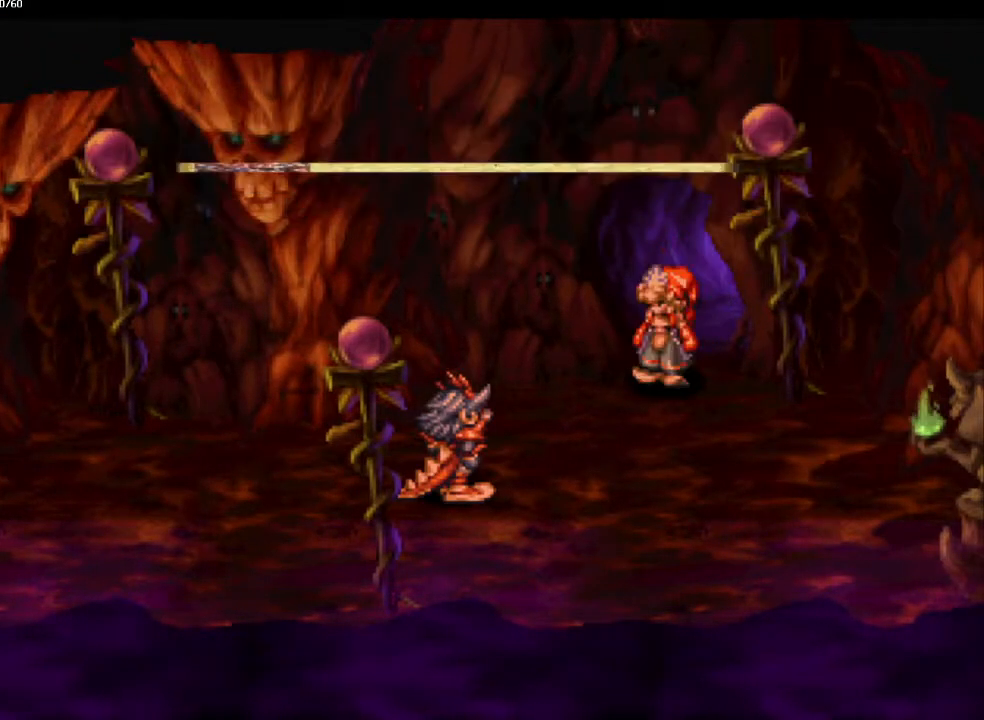
{"buttons": [], "left_stick": "center", "right_stick": "center", "events": []}
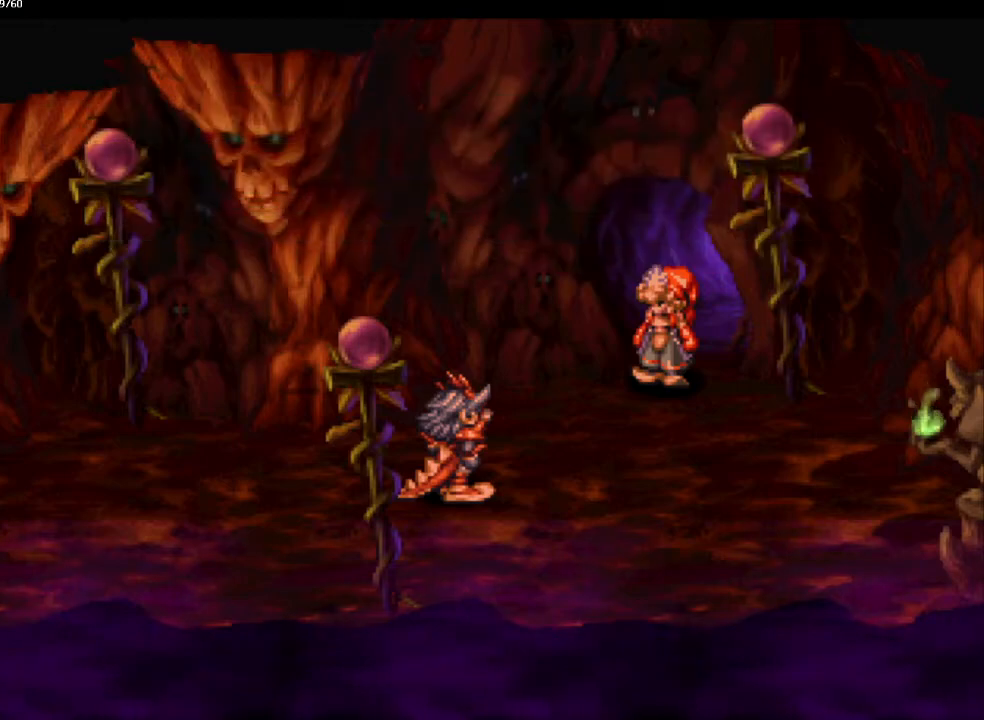
{"buttons": [], "left_stick": "center", "right_stick": "center", "events": []}
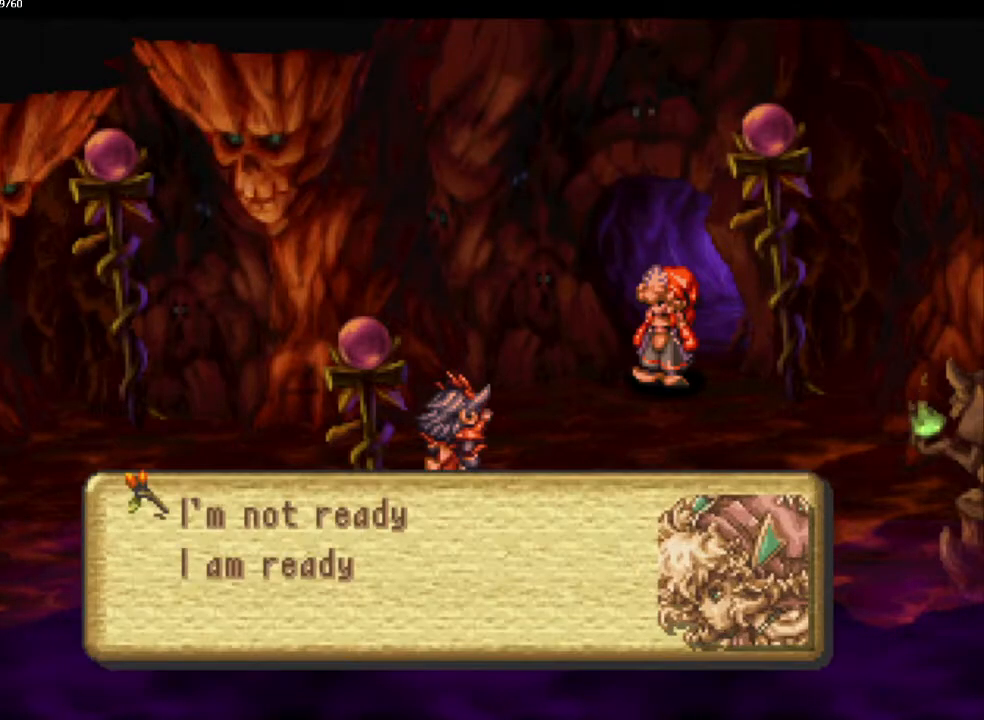
{"buttons": [], "left_stick": "center", "right_stick": "center", "events": [[83, "DPAD_DOWN", "down"], [217, "DPAD_DOWN", "up"]]}
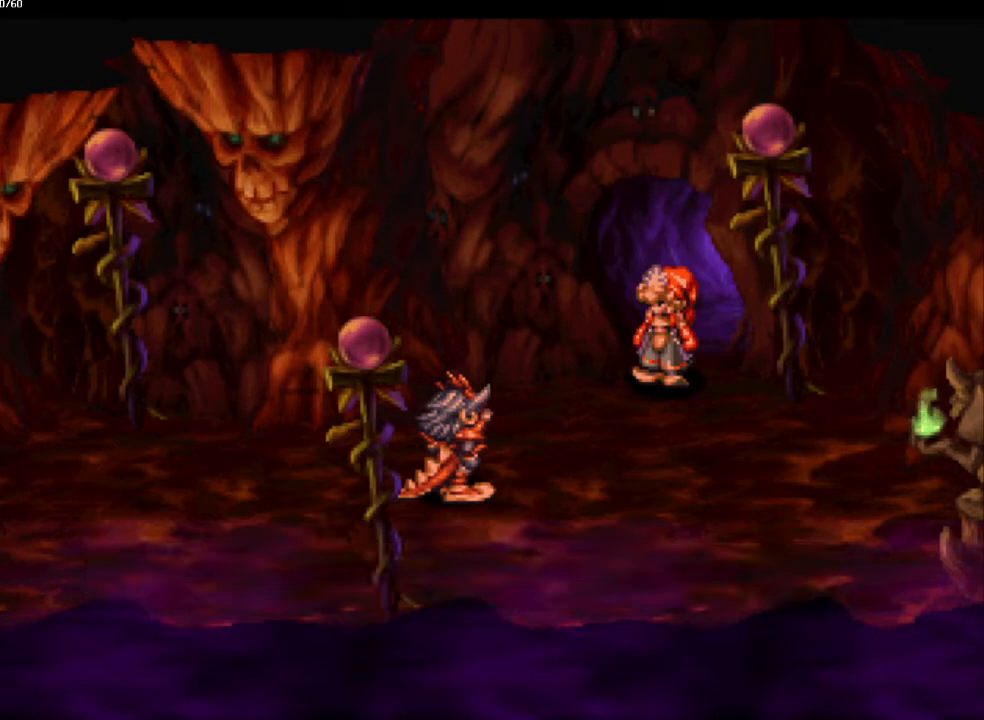
{"buttons": [], "left_stick": "center", "right_stick": "center", "events": []}
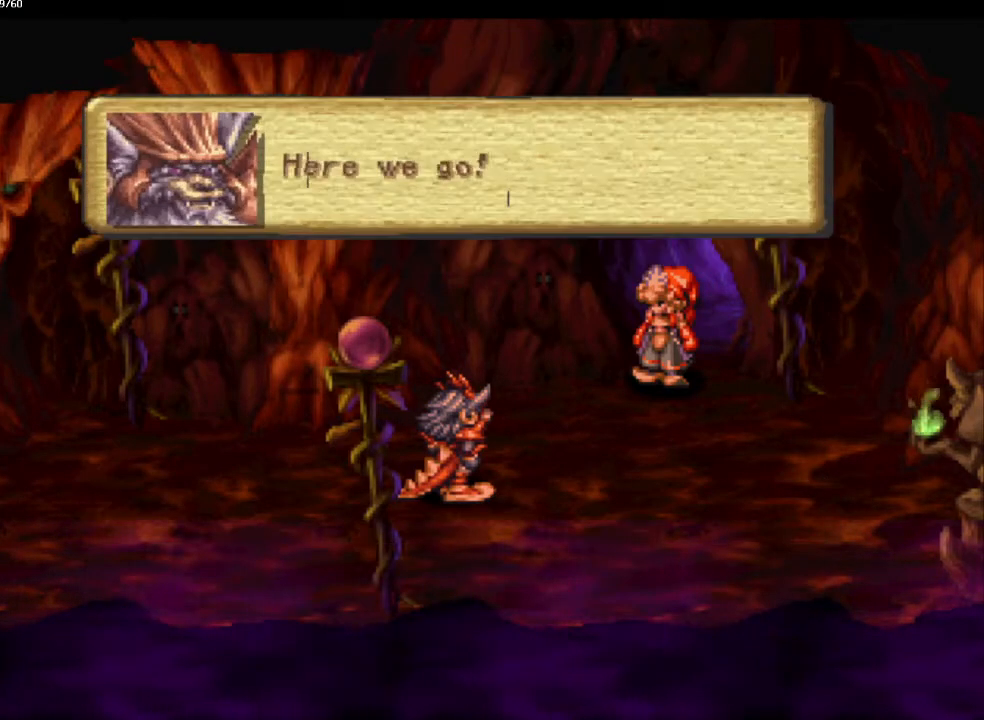
{"buttons": [], "left_stick": "center", "right_stick": "center", "events": []}
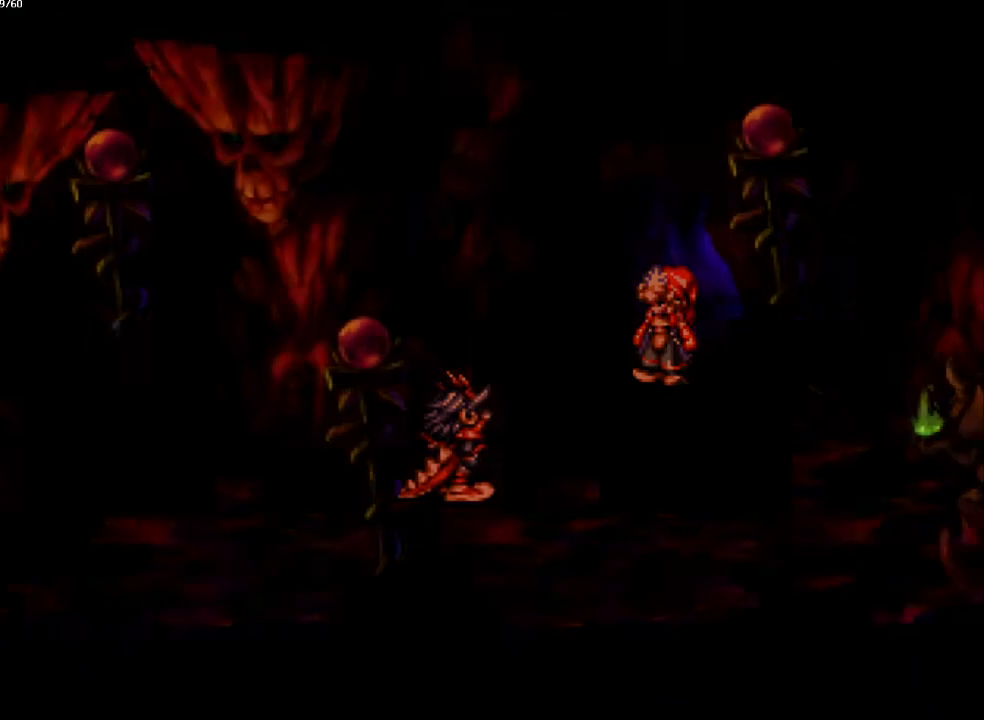
{"buttons": ["CIRCLE"], "left_stick": "right", "right_stick": "center", "events": [[450, "CIRCLE", "down"], [450, "left_stick", "right"]]}
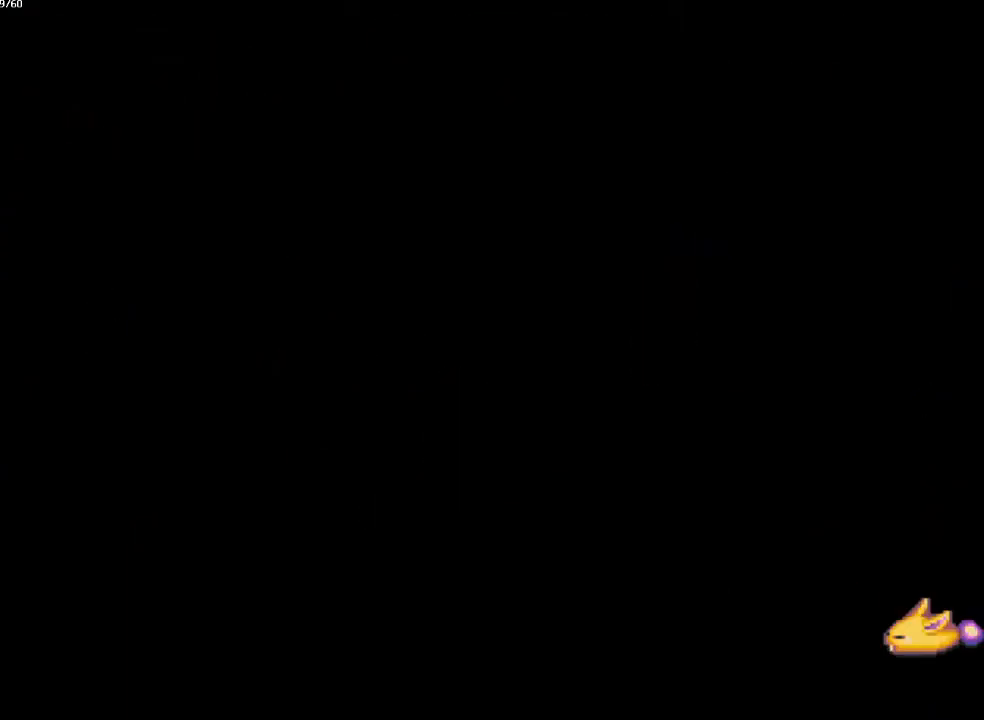
{"buttons": ["CIRCLE"], "left_stick": "right", "right_stick": "center", "events": []}
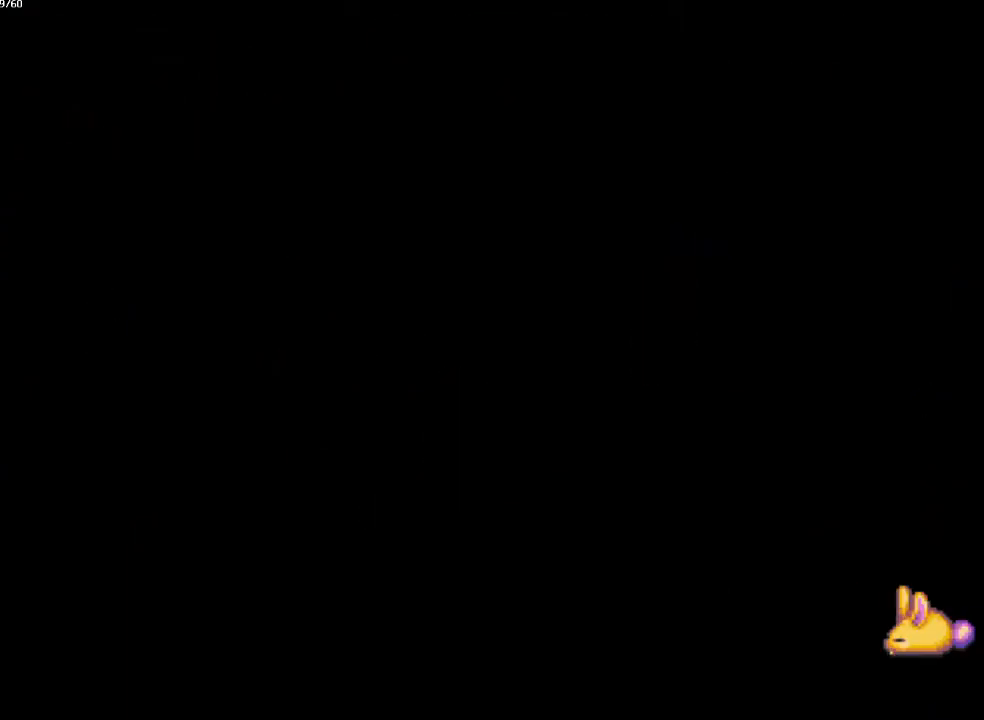
{"buttons": ["CIRCLE"], "left_stick": "right", "right_stick": "center", "events": []}
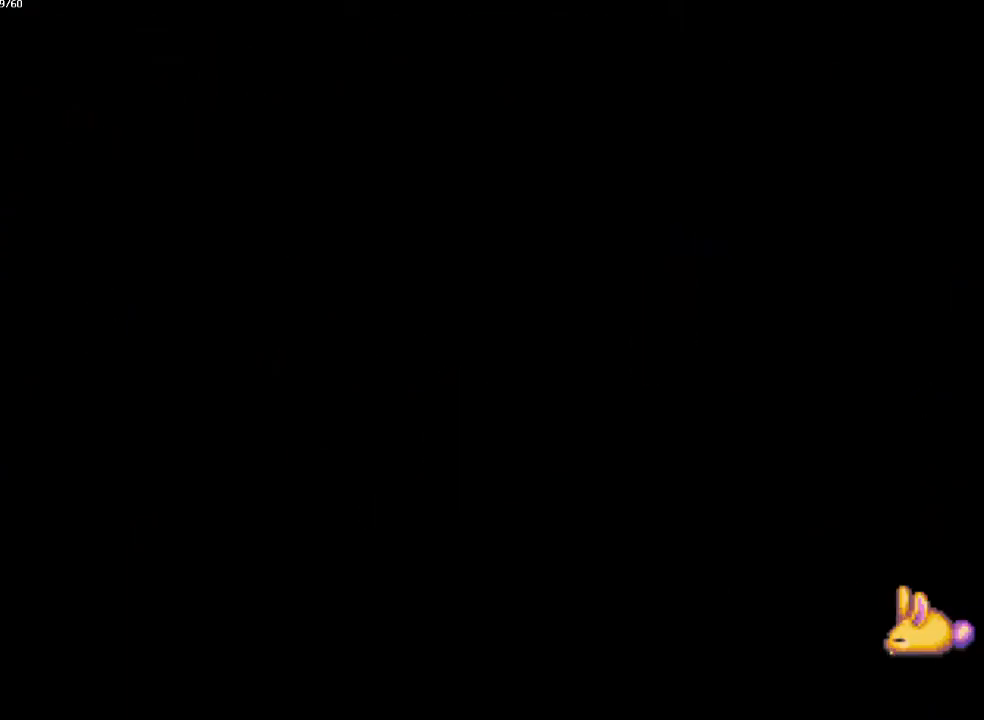
{"buttons": ["CIRCLE"], "left_stick": "right", "right_stick": "center", "events": []}
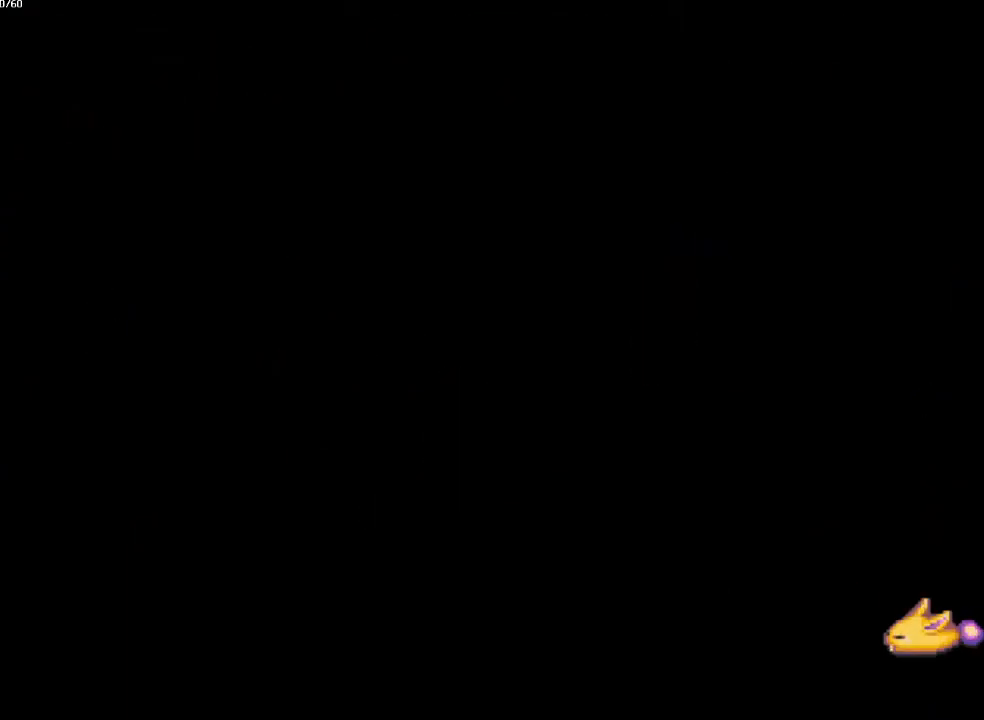
{"buttons": ["CIRCLE"], "left_stick": "right", "right_stick": "center", "events": []}
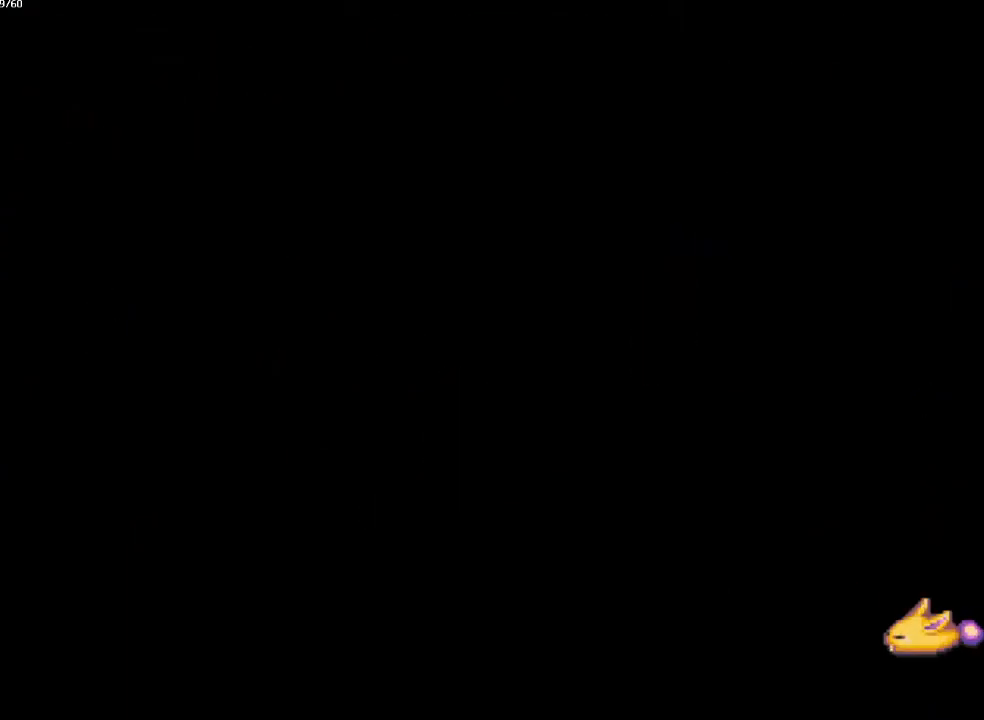
{"buttons": ["CIRCLE"], "left_stick": "right", "right_stick": "center", "events": []}
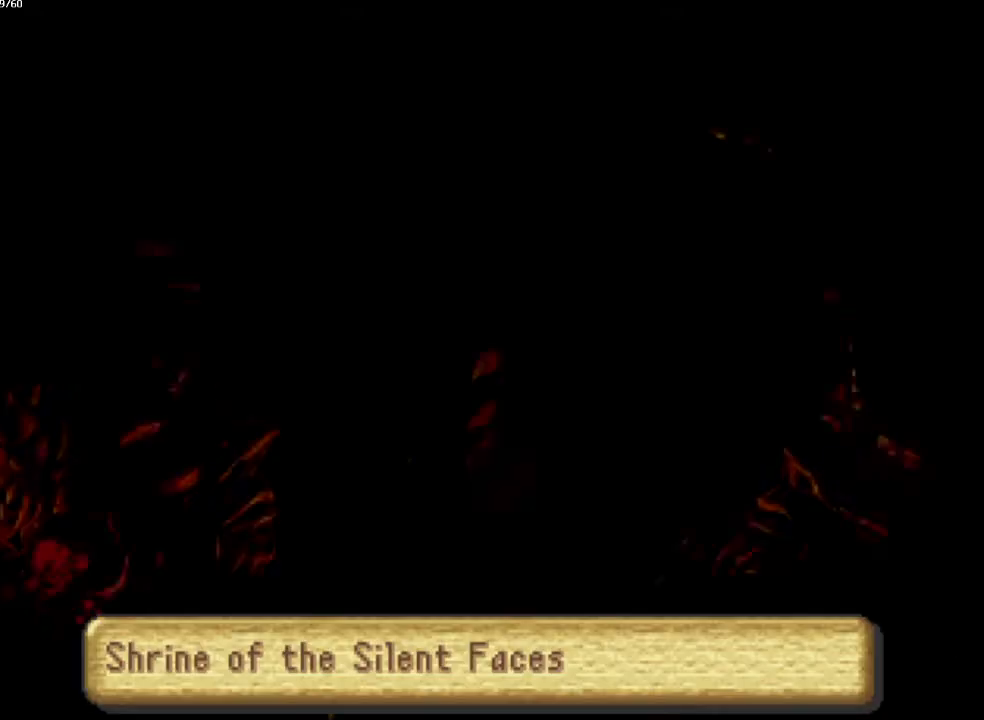
{"buttons": ["CIRCLE"], "left_stick": "right", "right_stick": "center", "events": []}
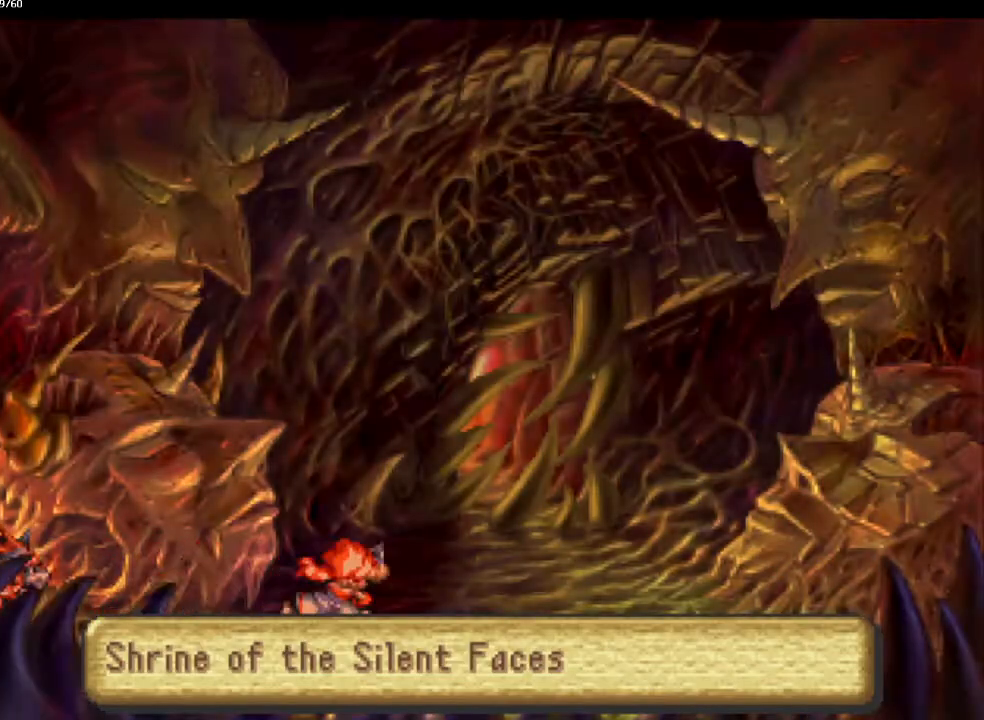
{"buttons": ["CIRCLE"], "left_stick": "down-left", "right_stick": "center", "events": [[133, "left_stick", "down-left"]]}
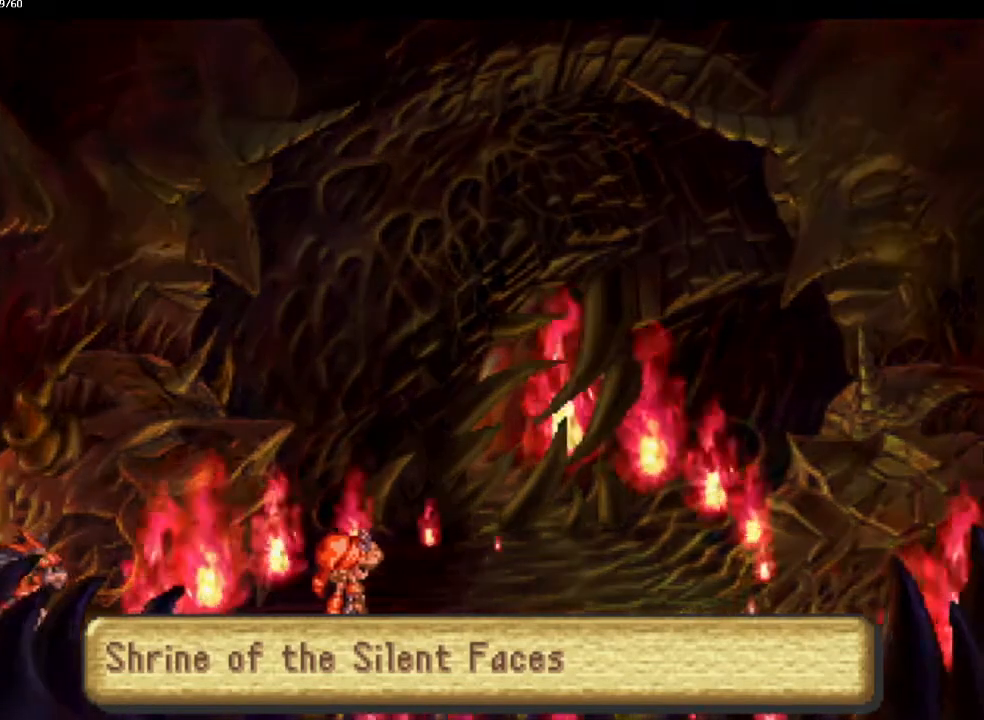
{"buttons": ["CIRCLE"], "left_stick": "down-left", "right_stick": "center", "events": []}
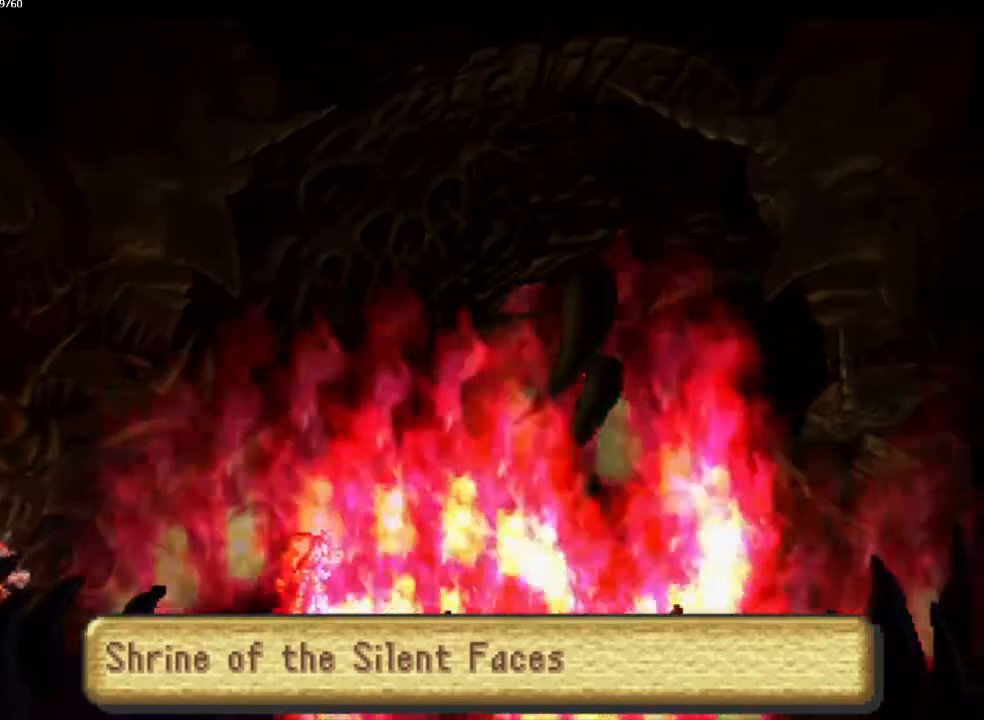
{"buttons": ["CIRCLE"], "left_stick": "down-left", "right_stick": "center", "events": []}
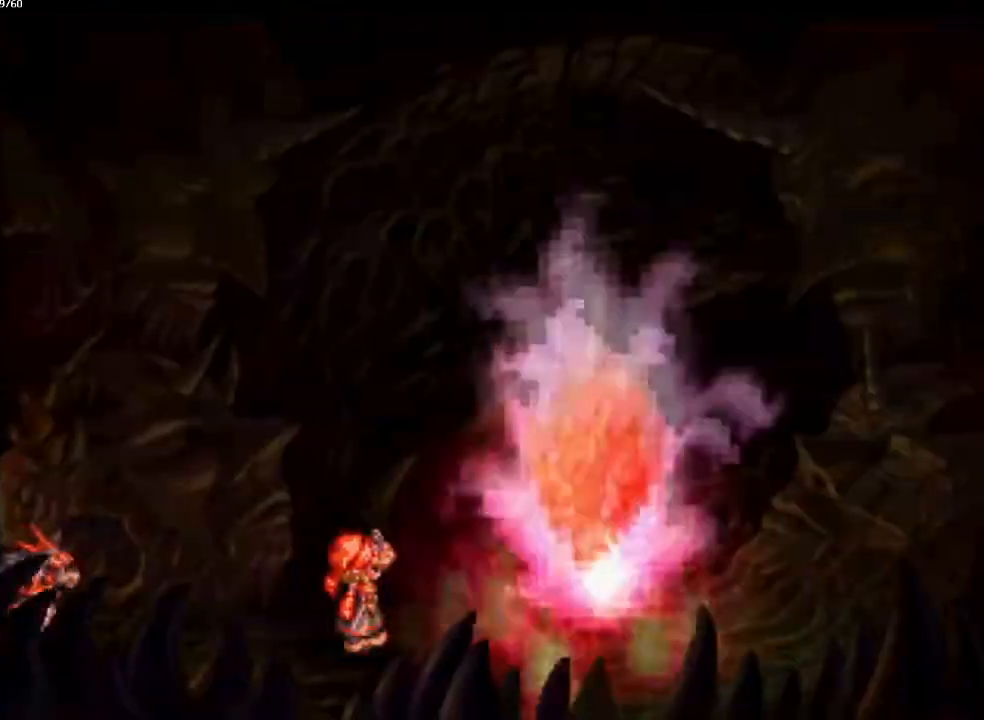
{"buttons": ["CIRCLE"], "left_stick": "down-left", "right_stick": "center", "events": []}